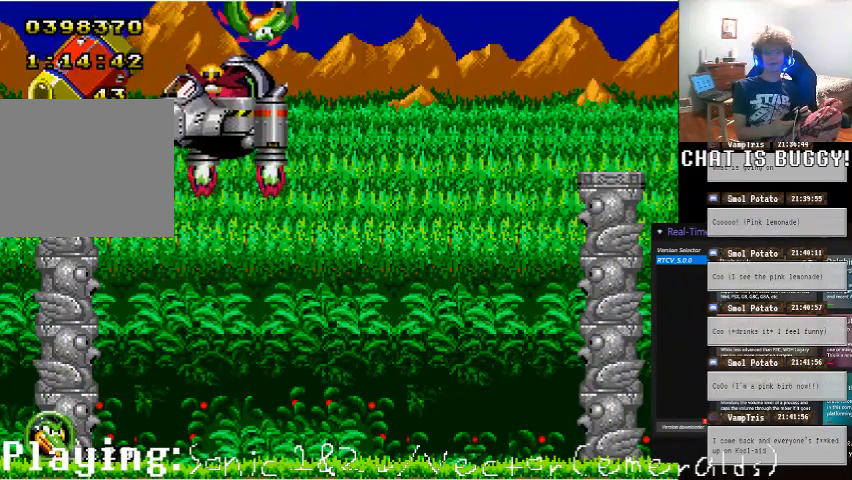
Gameplay with a controller (Xbox layout); each line is a JSON object with the inputs held at the frame after it. "events" lists button and stick changes between this image and that frame as [ms after this image, input, new state], when the widget could be followed in between. Not read: L1 L2 L3 R1 R2 R3.
{"buttons": [], "left_stick": "center", "right_stick": "center", "events": [[100, "DPAD_RIGHT", "down"], [500, "DPAD_RIGHT", "up"]]}
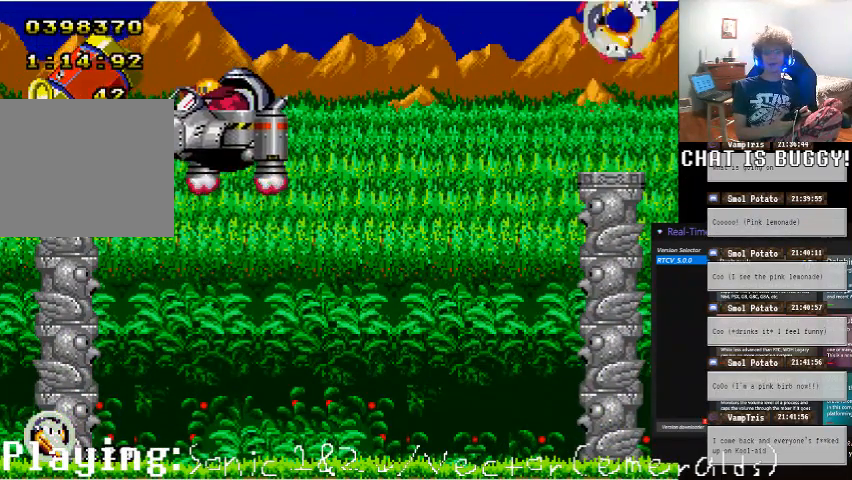
{"buttons": ["A", "DPAD_LEFT"], "left_stick": "center", "right_stick": "center", "events": [[200, "DPAD_LEFT", "down"], [400, "A", "down"]]}
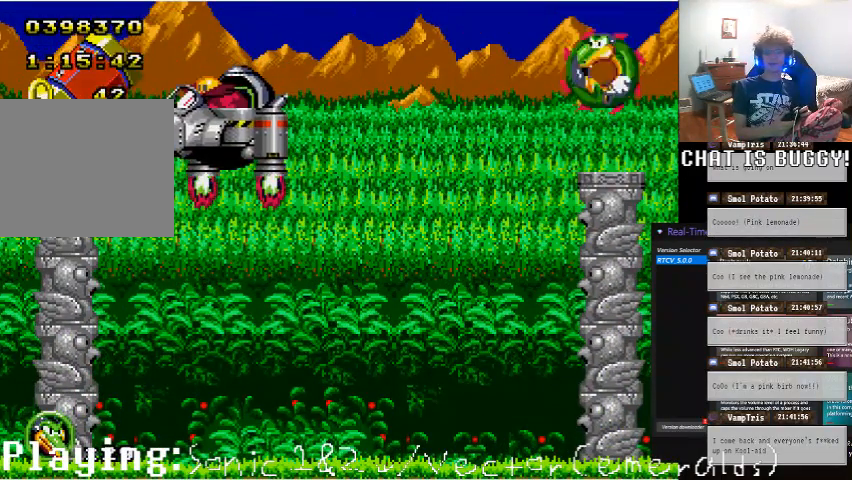
{"buttons": ["DPAD_LEFT"], "left_stick": "center", "right_stick": "center", "events": [[100, "A", "up"]]}
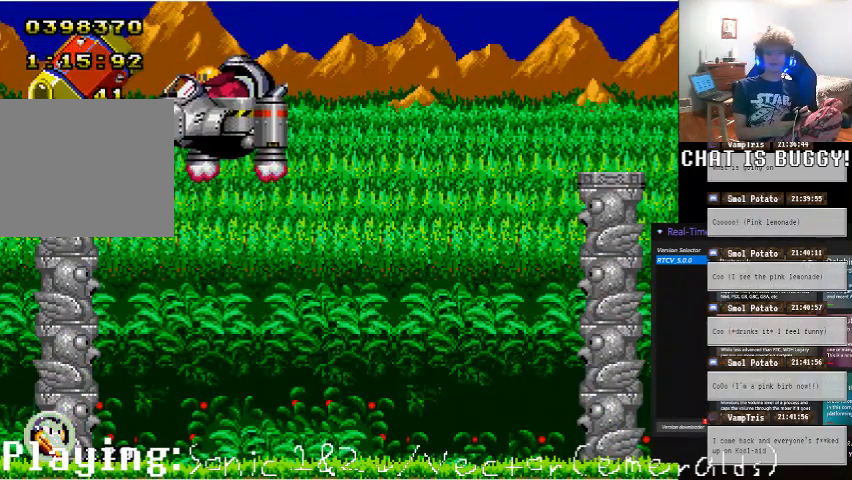
{"buttons": ["DPAD_RIGHT"], "left_stick": "center", "right_stick": "center", "events": [[50, "DPAD_LEFT", "up"], [400, "DPAD_RIGHT", "down"]]}
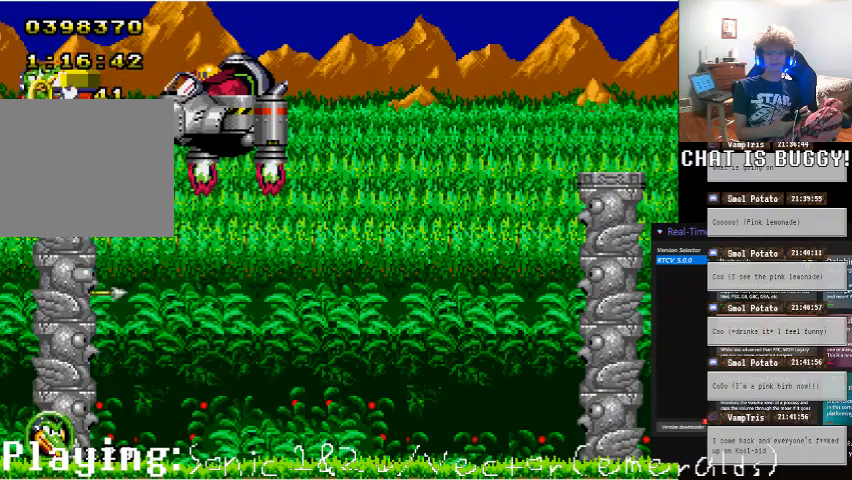
{"buttons": ["DPAD_RIGHT"], "left_stick": "center", "right_stick": "center", "events": [[200, "DPAD_RIGHT", "up"], [250, "A", "down"], [400, "DPAD_RIGHT", "down"], [450, "A", "up"]]}
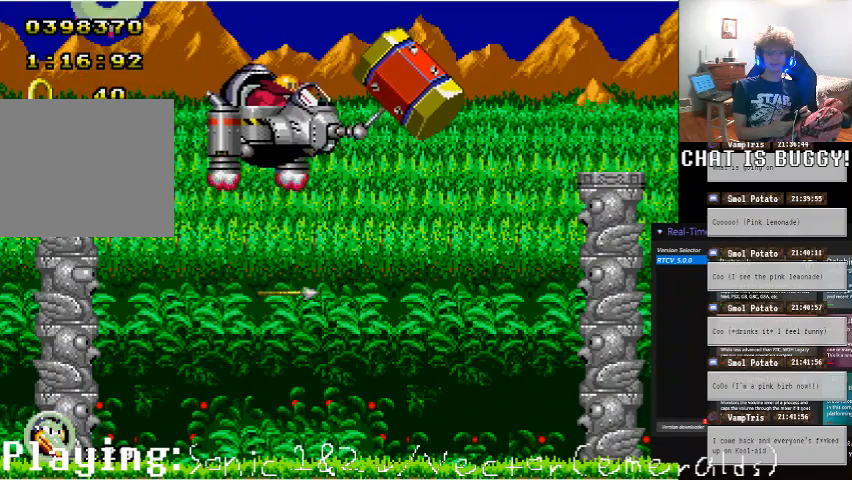
{"buttons": [], "left_stick": "center", "right_stick": "center", "events": [[50, "DPAD_RIGHT", "up"], [200, "DPAD_RIGHT", "down"], [400, "DPAD_RIGHT", "up"]]}
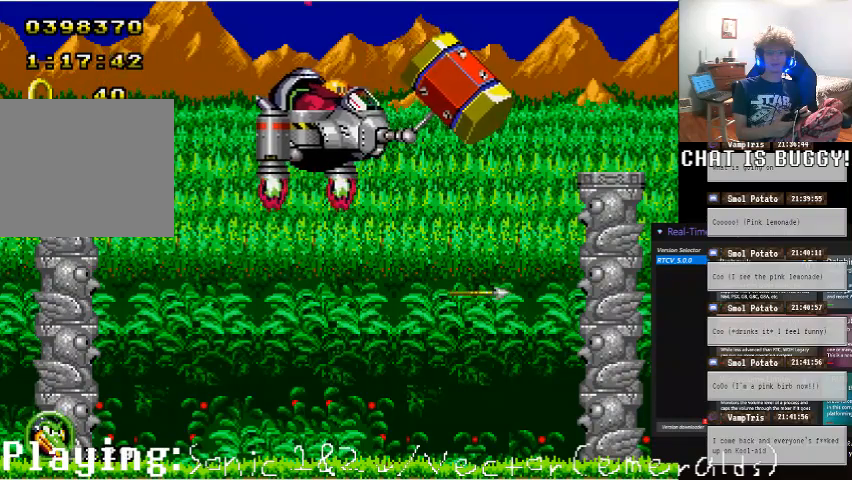
{"buttons": ["DPAD_LEFT"], "left_stick": "center", "right_stick": "center", "events": [[100, "DPAD_LEFT", "down"]]}
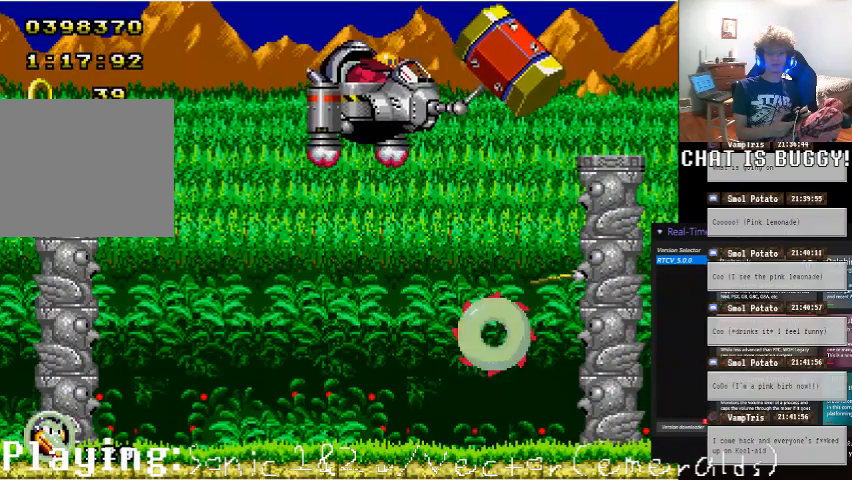
{"buttons": ["DPAD_UP"], "left_stick": "center", "right_stick": "center", "events": [[50, "DPAD_LEFT", "up"], [200, "A", "down"], [400, "DPAD_UP", "down"], [500, "A", "up"]]}
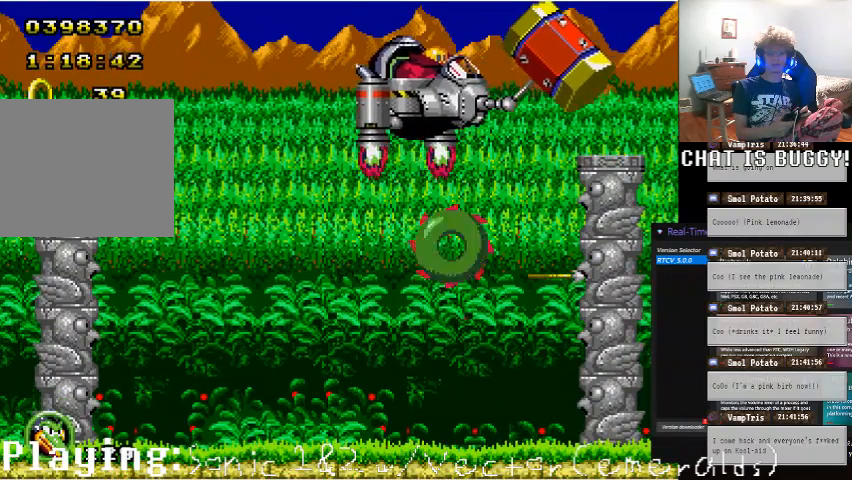
{"buttons": [], "left_stick": "center", "right_stick": "center"}
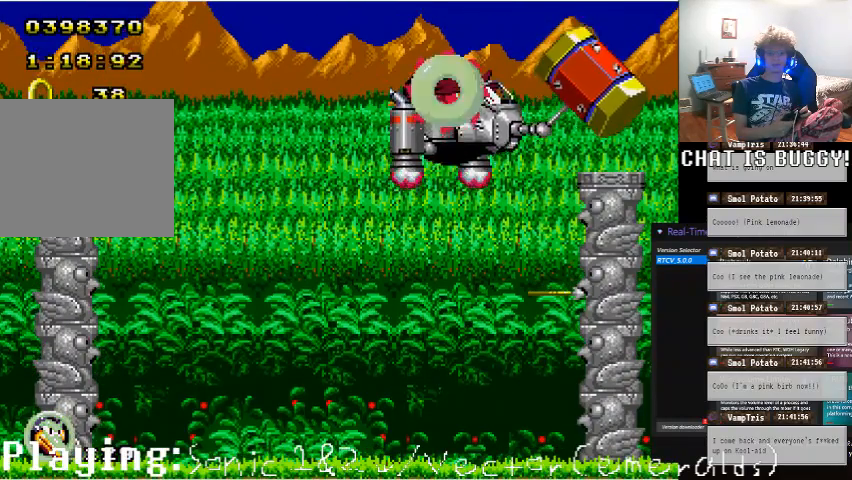
{"buttons": ["A"], "left_stick": "center", "right_stick": "center", "events": [[100, "DPAD_RIGHT", "down"], [500, "A", "down"], [500, "DPAD_RIGHT", "up"]]}
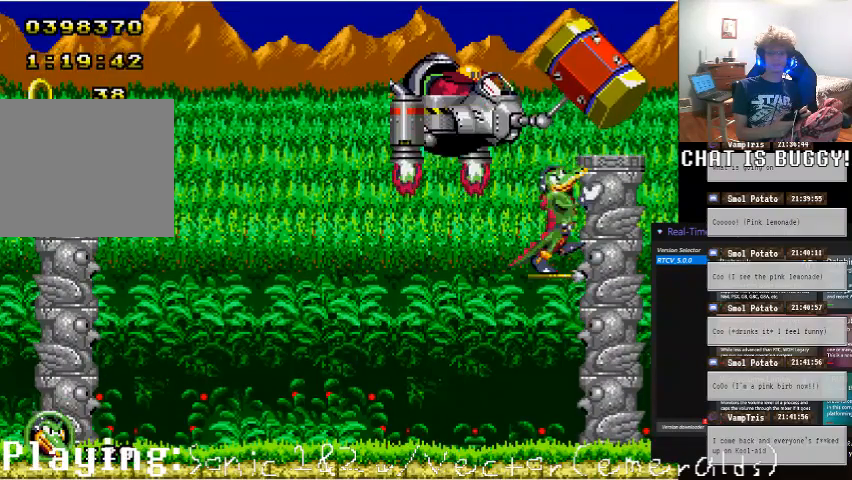
{"buttons": ["DPAD_LEFT"], "left_stick": "center", "right_stick": "center", "events": [[300, "A", "up"], [400, "DPAD_LEFT", "down"]]}
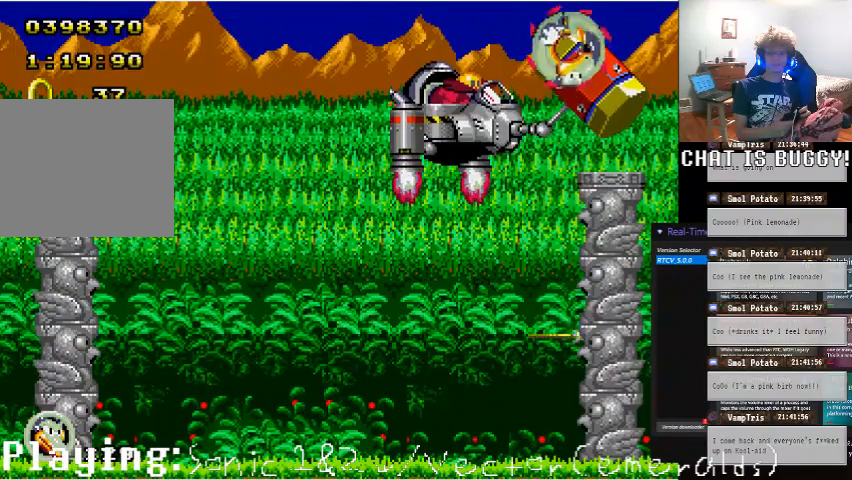
{"buttons": [], "left_stick": "center", "right_stick": "center", "events": [[50, "DPAD_LEFT", "up"], [150, "DPAD_RIGHT", "down"], [500, "DPAD_RIGHT", "up"]]}
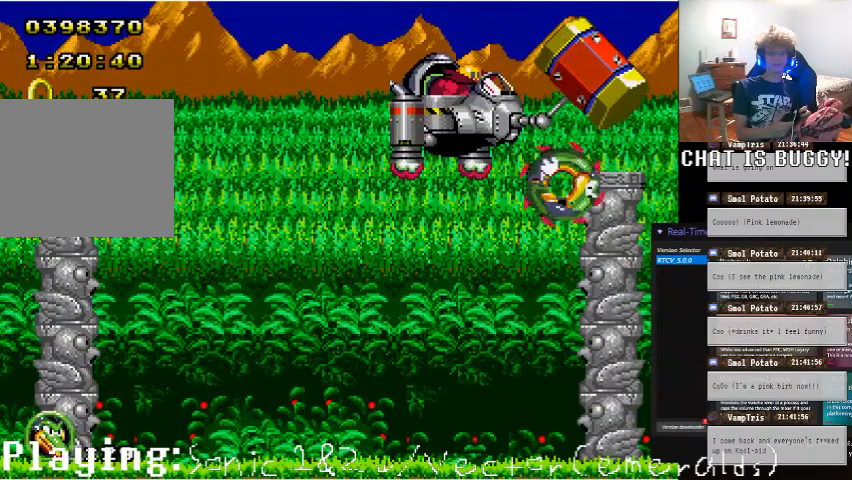
{"buttons": ["A"], "left_stick": "center", "right_stick": "center", "events": [[150, "A", "down"]]}
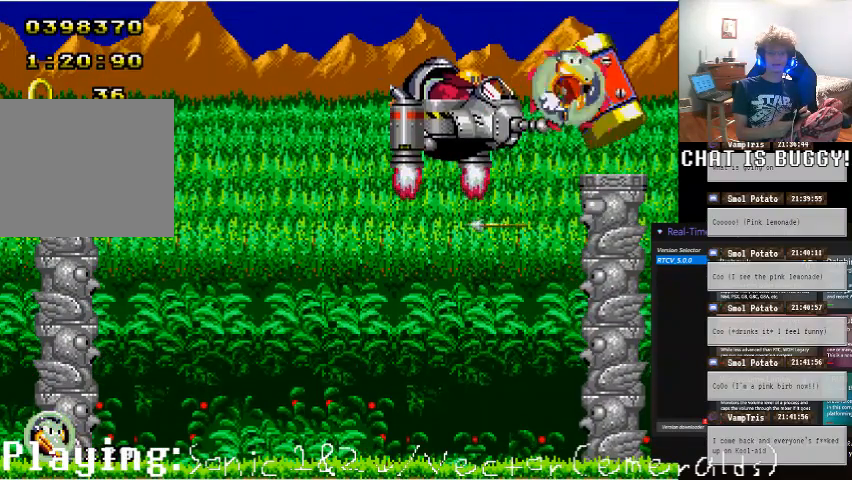
{"buttons": [], "left_stick": "center", "right_stick": "center", "events": [[50, "A", "up"], [50, "DPAD_UP", "down"], [200, "DPAD_UP", "up"], [250, "DPAD_RIGHT", "down"], [450, "DPAD_RIGHT", "up"]]}
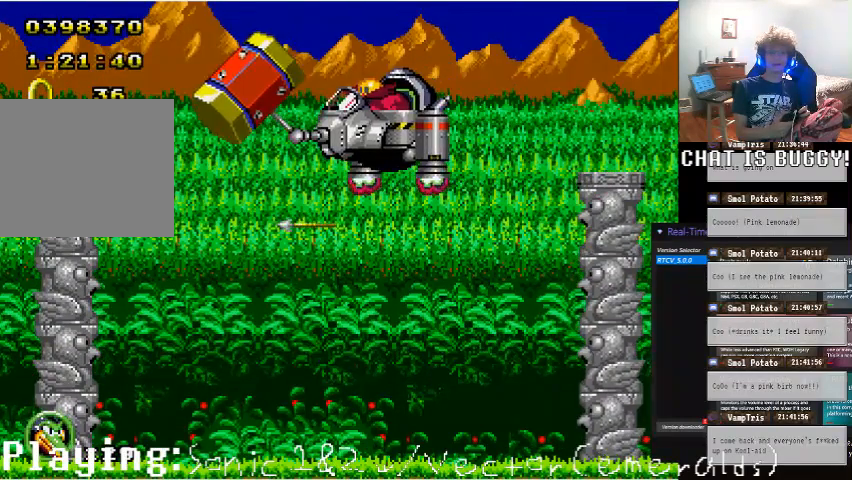
{"buttons": ["A", "DPAD_LEFT"], "left_stick": "center", "right_stick": "center", "events": [[150, "DPAD_LEFT", "down"], [450, "A", "down"]]}
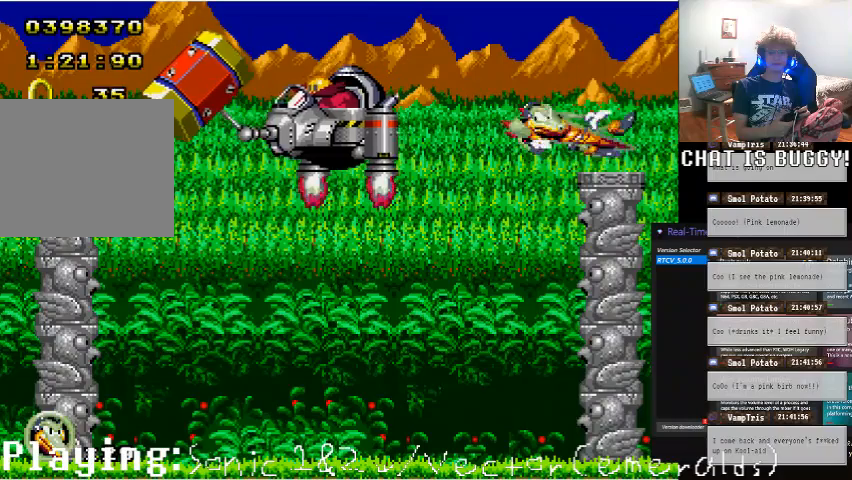
{"buttons": [], "left_stick": "center", "right_stick": "center", "events": [[100, "A", "up"], [300, "DPAD_LEFT", "up"]]}
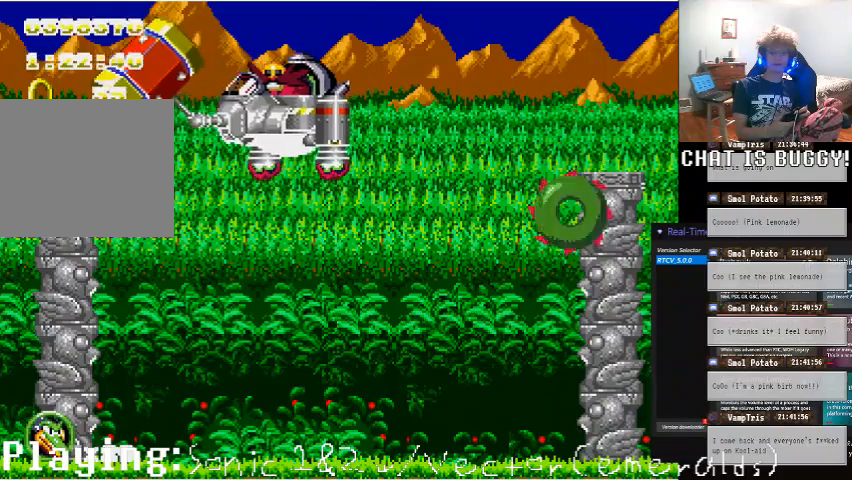
{"buttons": ["A"], "left_stick": "center", "right_stick": "center", "events": [[100, "DPAD_RIGHT", "down"], [200, "DPAD_RIGHT", "up"], [300, "A", "down"]]}
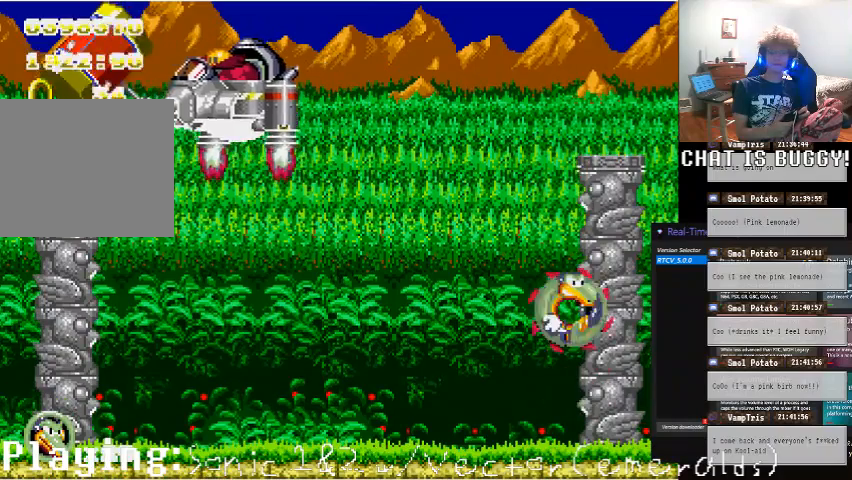
{"buttons": ["A", "DPAD_UP", "DPAD_LEFT"], "left_stick": "center", "right_stick": "center", "events": [[50, "DPAD_UP", "down"], [150, "A", "up"], [200, "DPAD_LEFT", "down"], [300, "DPAD_UP", "up"], [350, "A", "down"], [400, "DPAD_UP", "down"]]}
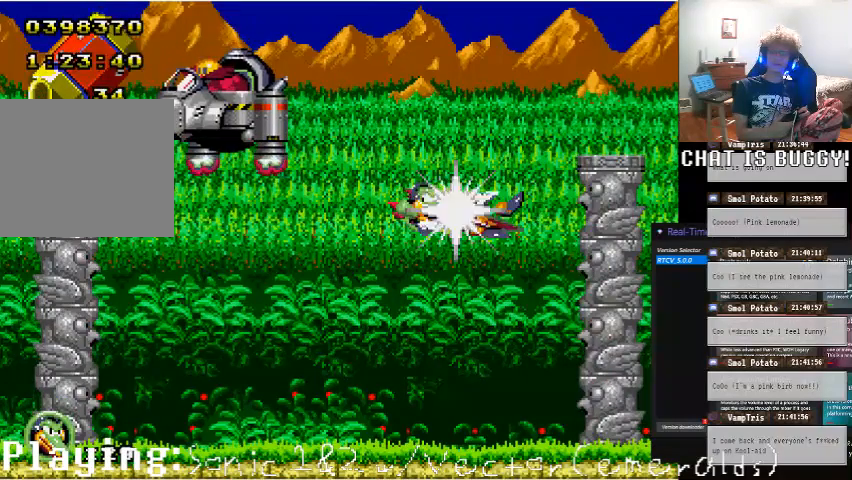
{"buttons": [], "left_stick": "center", "right_stick": "center", "events": [[100, "A", "up"], [150, "DPAD_UP", "up"], [300, "DPAD_LEFT", "up"]]}
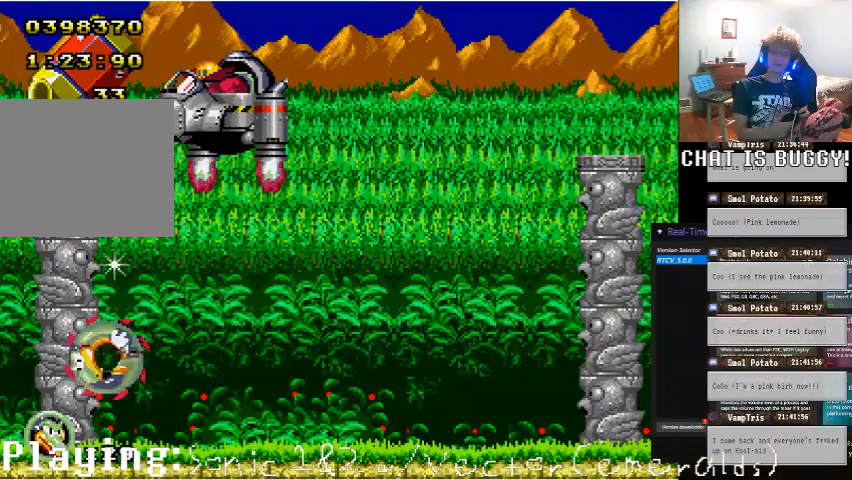
{"buttons": ["A", "DPAD_UP"], "left_stick": "center", "right_stick": "center", "events": [[100, "A", "down"], [300, "DPAD_RIGHT", "down"], [350, "A", "up"], [450, "DPAD_RIGHT", "up"], [500, "A", "down"], [500, "DPAD_UP", "down"]]}
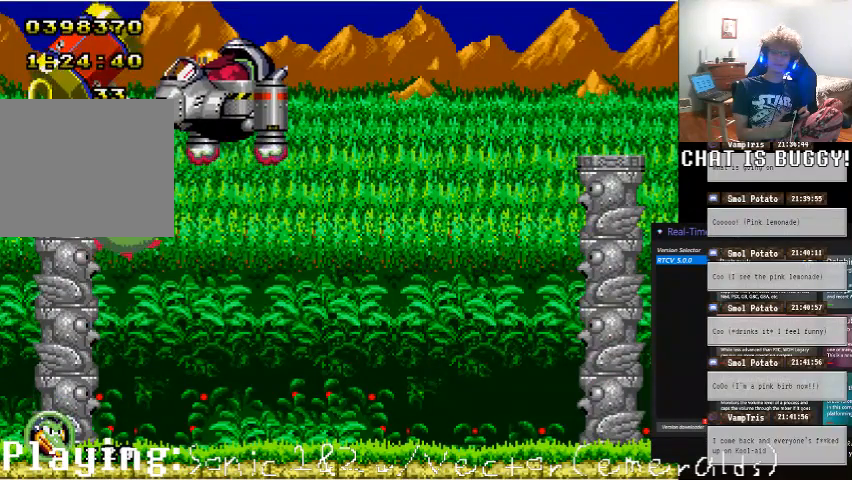
{"buttons": ["DPAD_RIGHT"], "left_stick": "center", "right_stick": "center"}
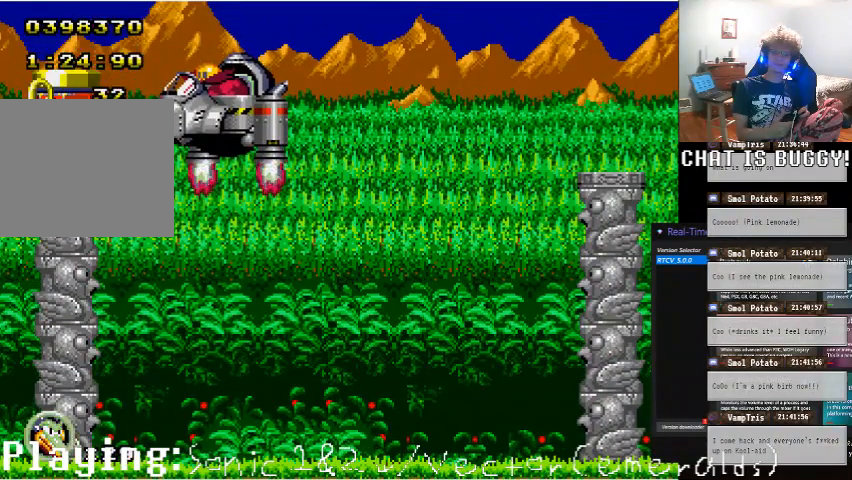
{"buttons": [], "left_stick": "center", "right_stick": "center", "events": [[150, "DPAD_RIGHT", "up"]]}
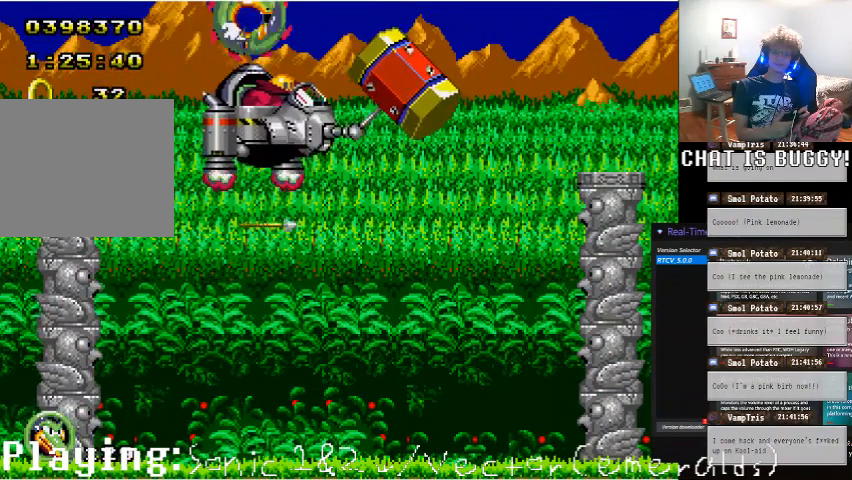
{"buttons": ["DPAD_RIGHT"], "left_stick": "center", "right_stick": "center", "events": [[250, "DPAD_RIGHT", "down"]]}